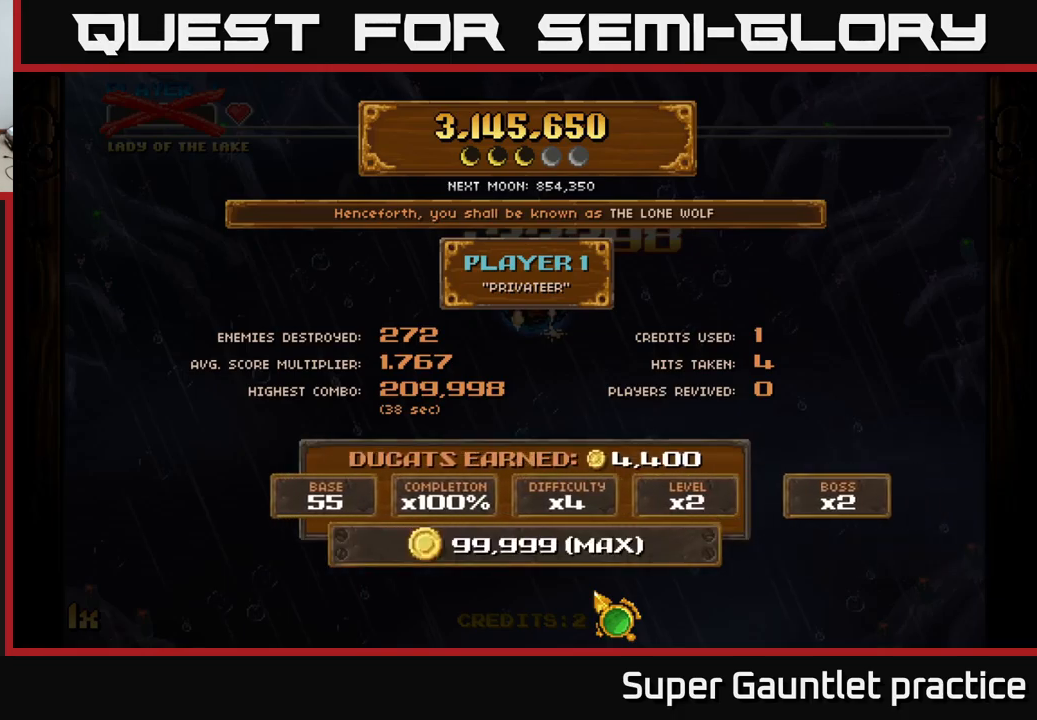
Gameplay with a controller (Xbox layout); each line is a JSON object with the inputs held at the frame after it. "events" lists button and stick changes between this image and that frame as [ms after this image, input, new state], when the widget could be followed in between. Not read: right_stick.
{"buttons": [], "left_stick": "center", "events": [[317, "left_stick", "down-right"], [483, "left_stick", "center"]]}
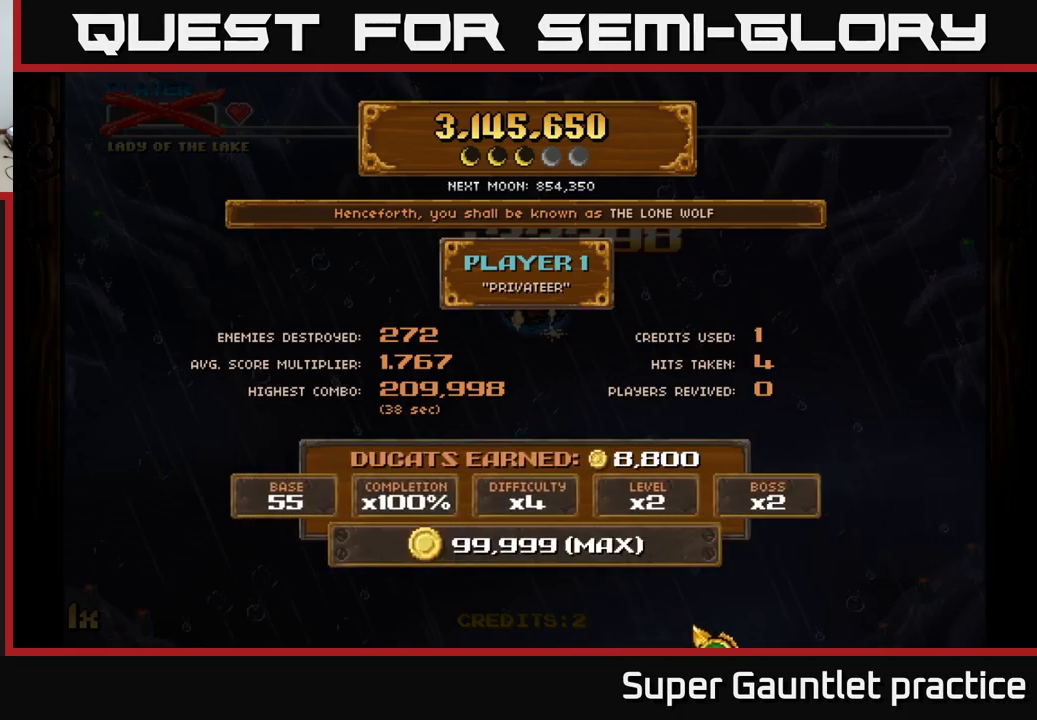
{"buttons": [], "left_stick": "center", "events": []}
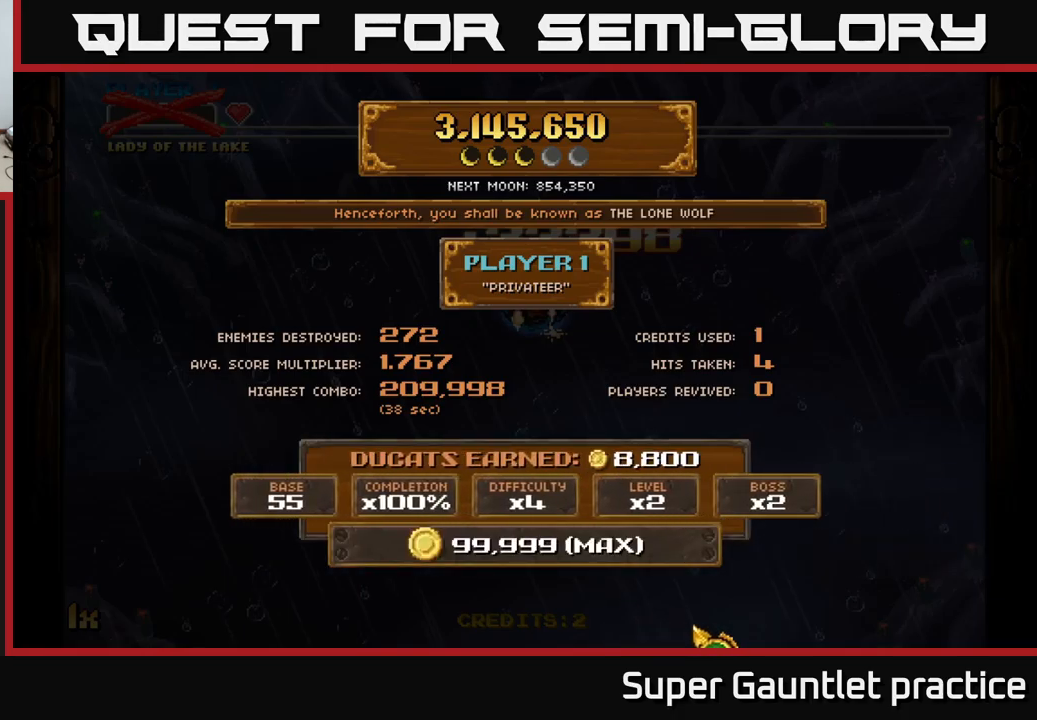
{"buttons": [], "left_stick": "center", "events": []}
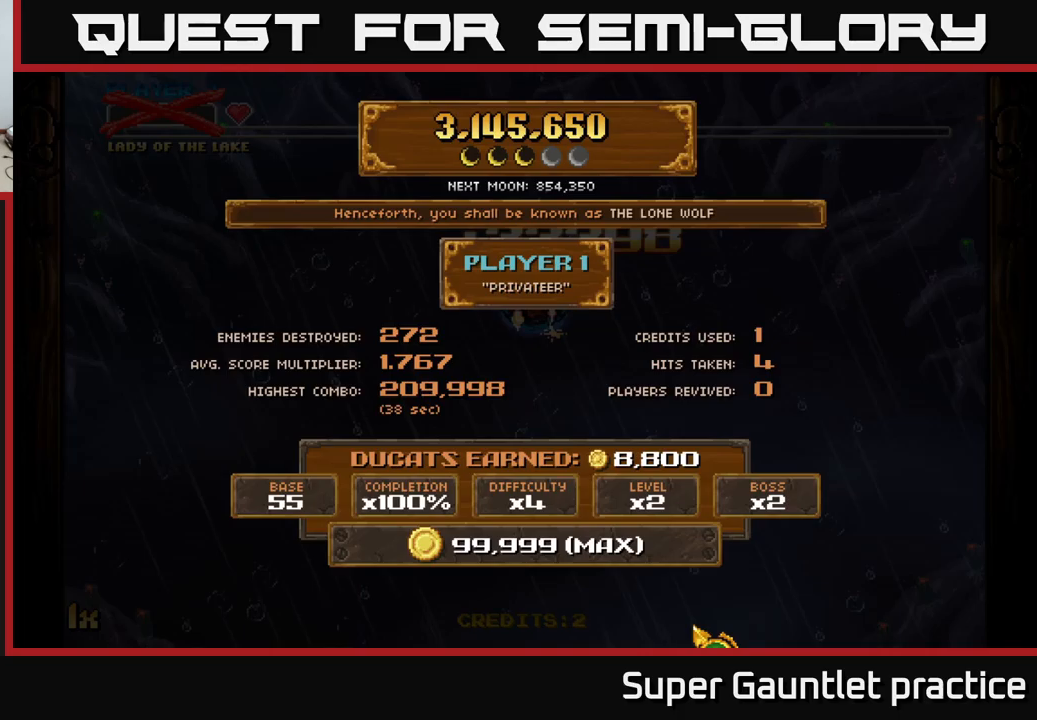
{"buttons": [], "left_stick": "center", "events": []}
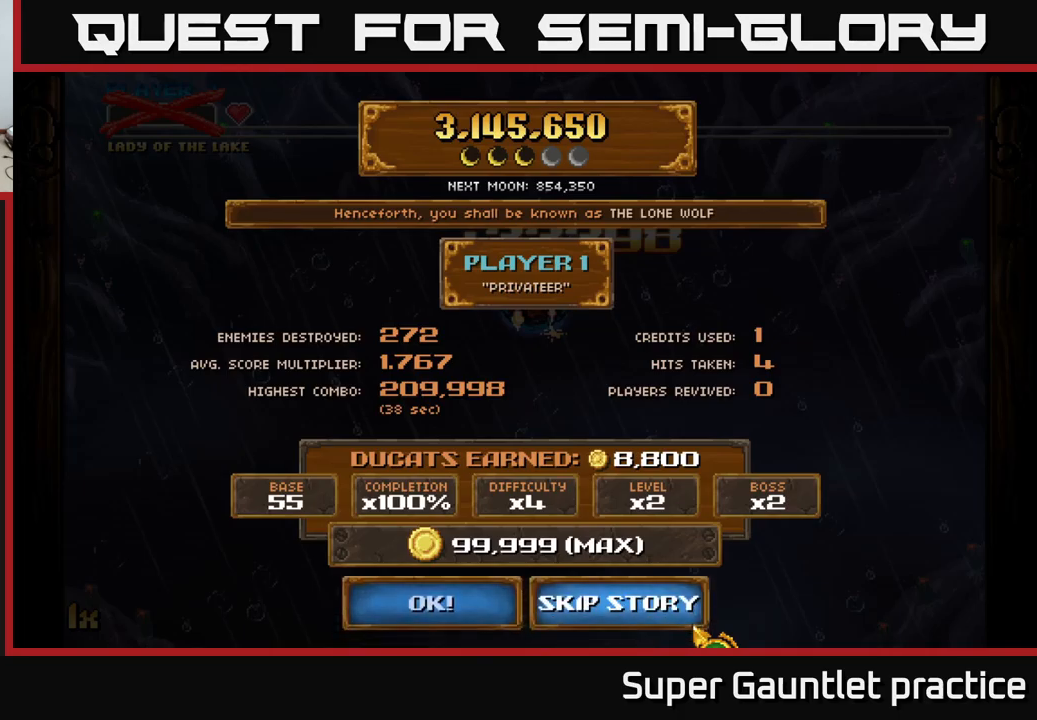
{"buttons": [], "left_stick": "center", "events": [[134, "left_stick", "up-left"], [184, "A", "down"], [217, "left_stick", "center"], [284, "A", "up"]]}
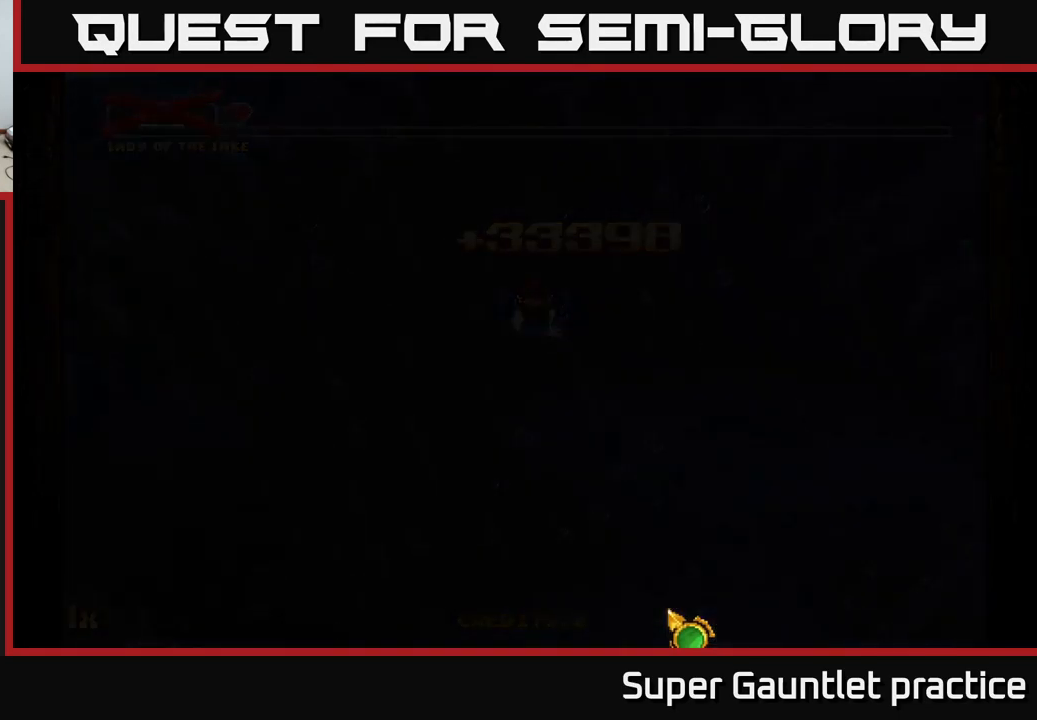
{"buttons": [], "left_stick": "center", "events": []}
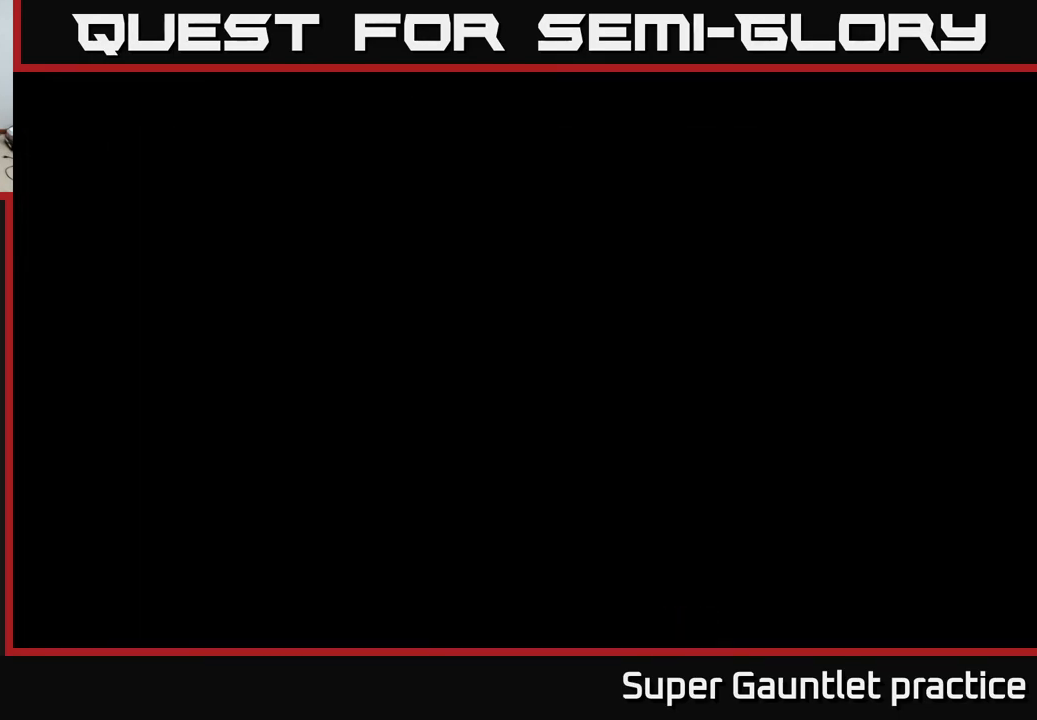
{"buttons": [], "left_stick": "center", "events": []}
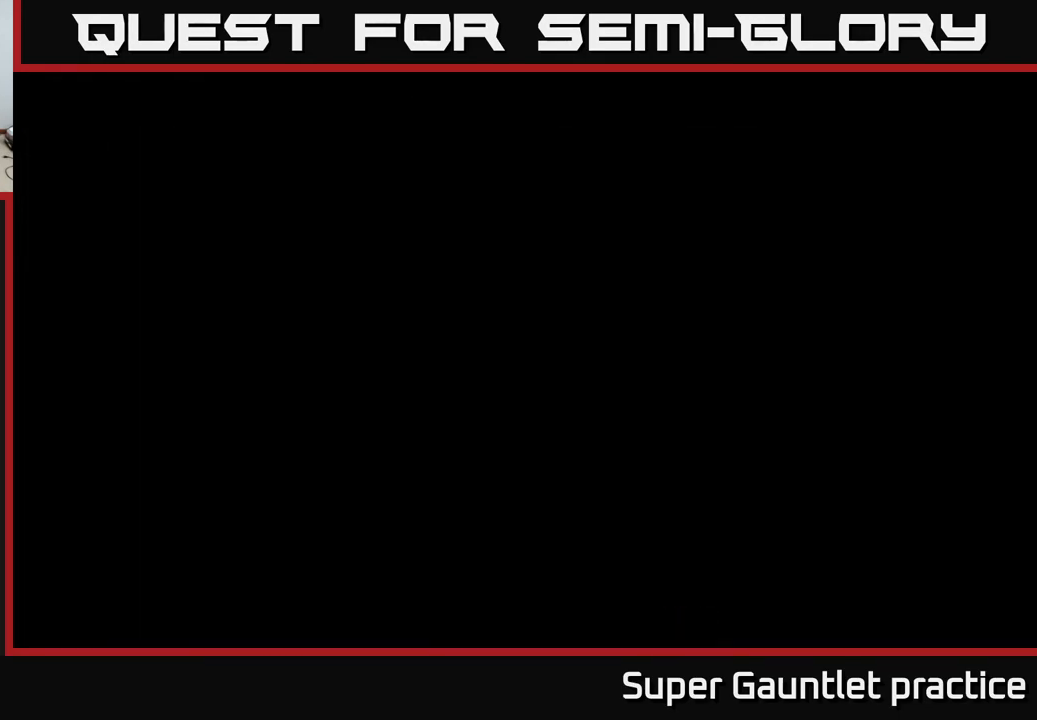
{"buttons": [], "left_stick": "center", "events": []}
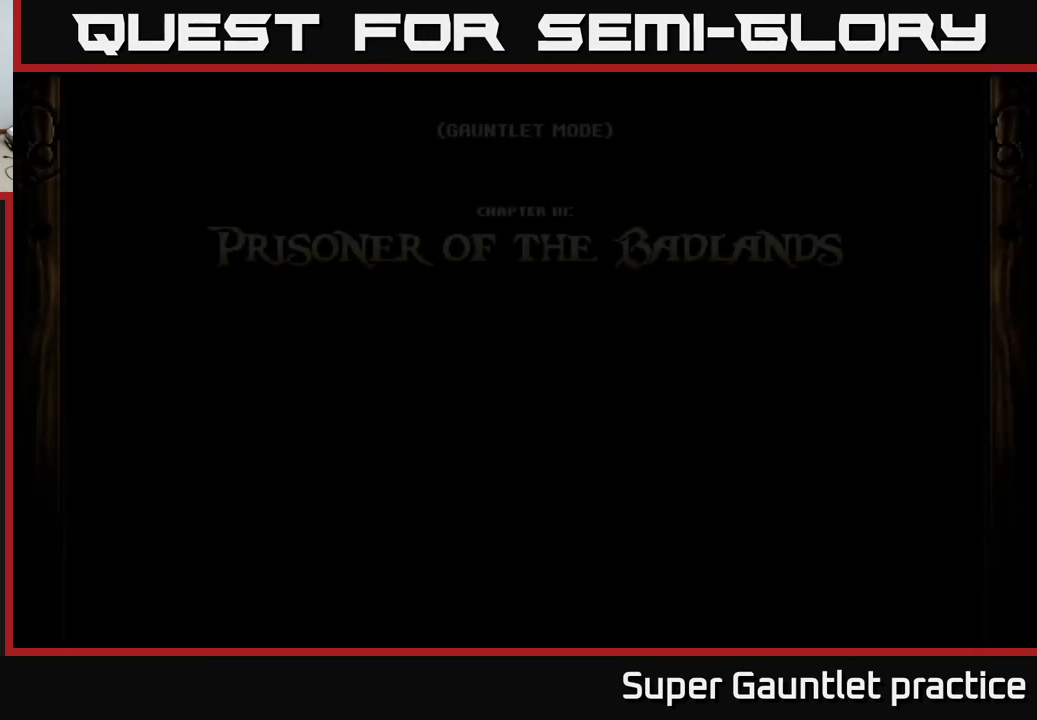
{"buttons": [], "left_stick": "center", "events": []}
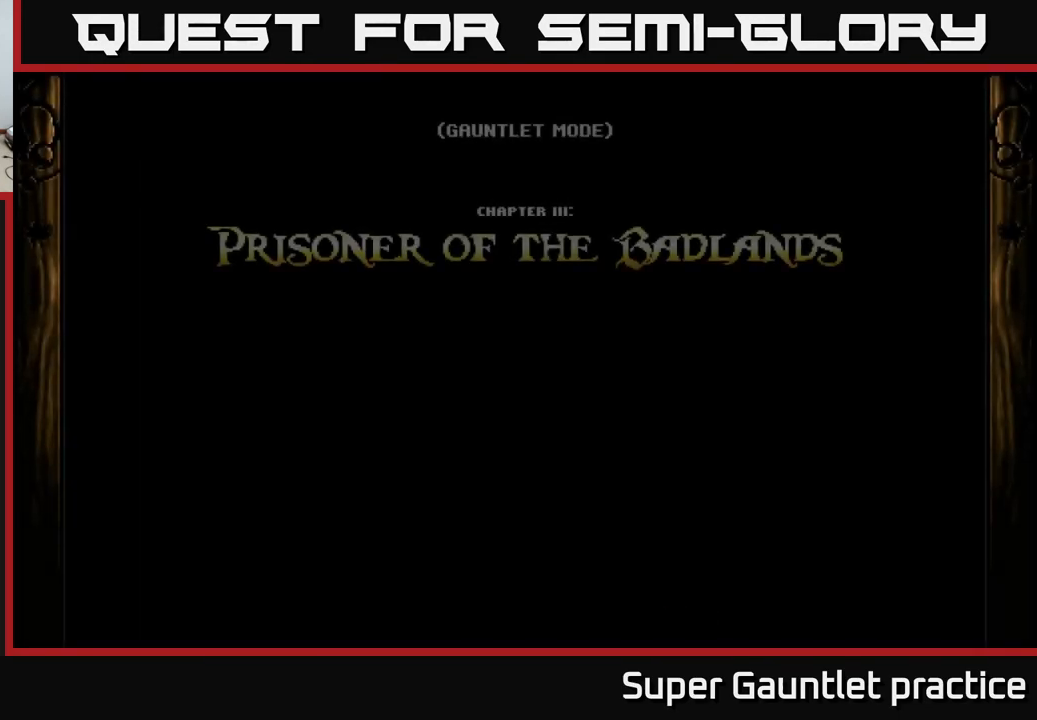
{"buttons": ["A"], "left_stick": "center", "events": [[184, "A", "down"]]}
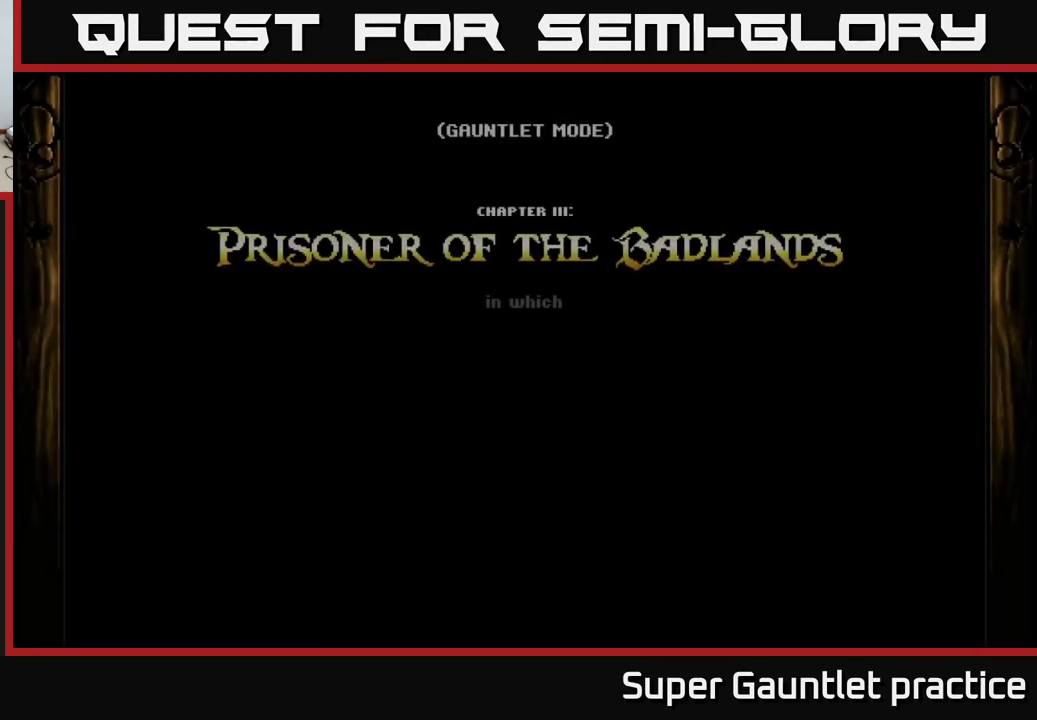
{"buttons": ["A"], "left_stick": "center", "events": [[250, "A", "up"], [417, "A", "down"]]}
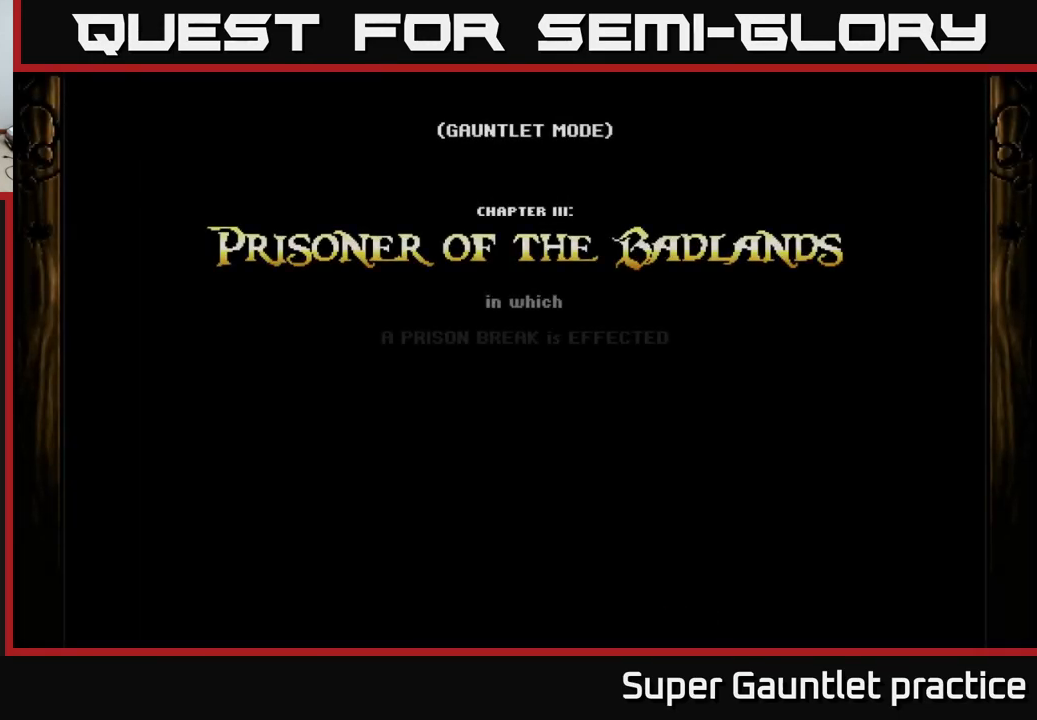
{"buttons": ["A"], "left_stick": "center", "events": [[117, "A", "up"], [200, "A", "down"], [367, "A", "up"], [467, "A", "down"]]}
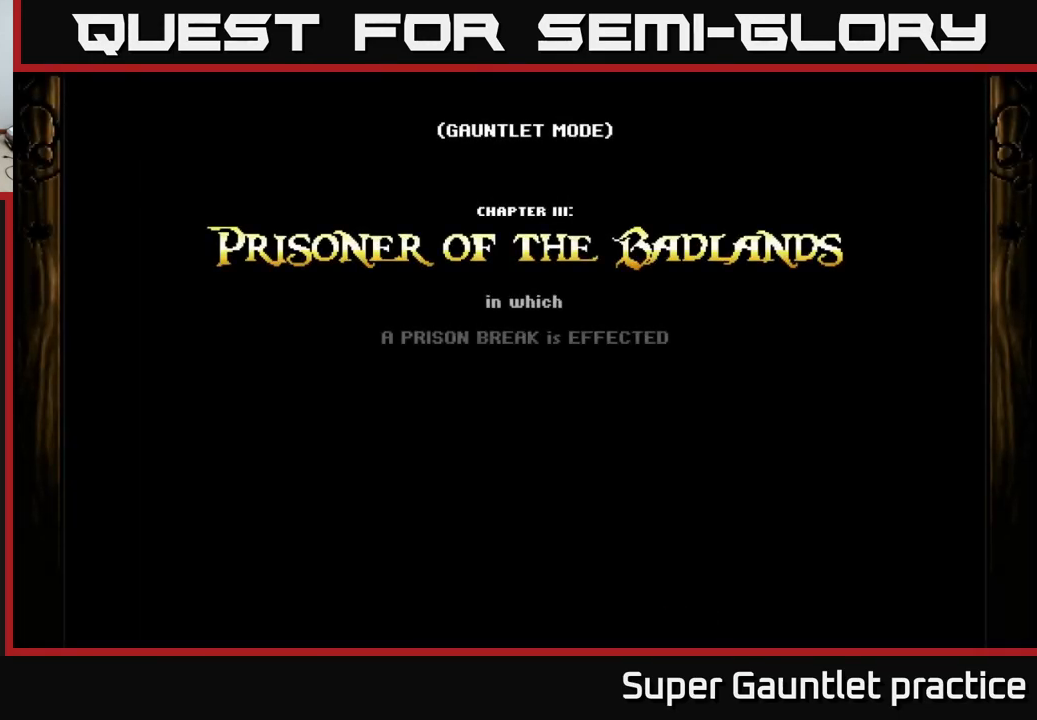
{"buttons": ["A"], "left_stick": "center", "events": [[134, "A", "up"], [234, "A", "down"], [417, "A", "up"], [484, "A", "down"]]}
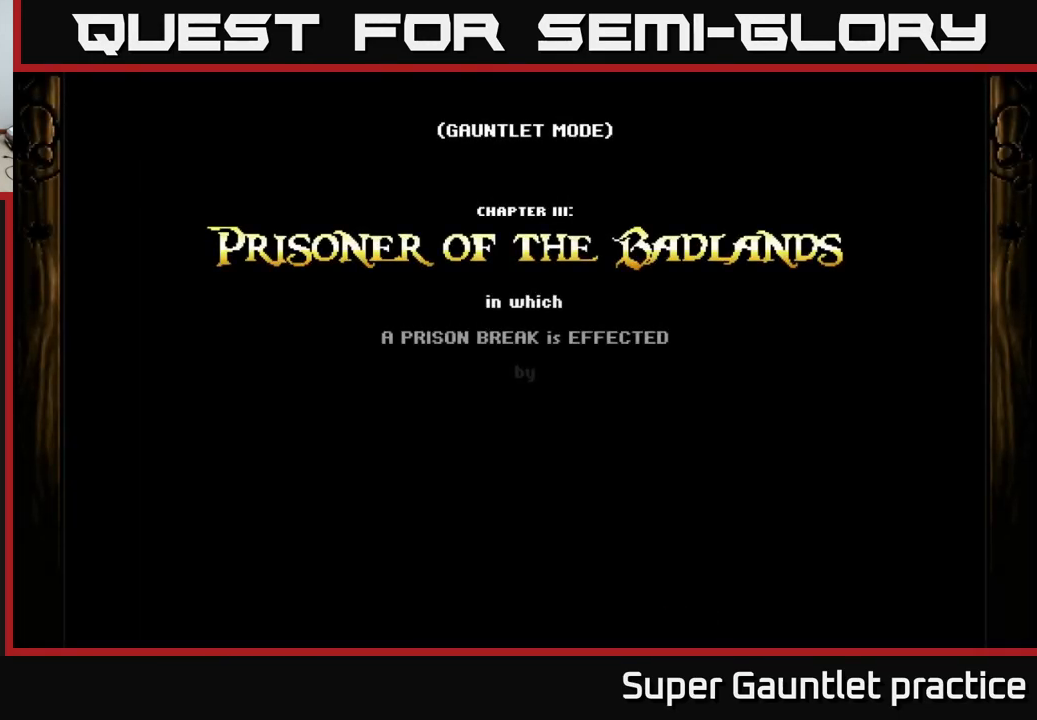
{"buttons": ["A"], "left_stick": "center", "events": [[116, "A", "up"], [366, "A", "down"]]}
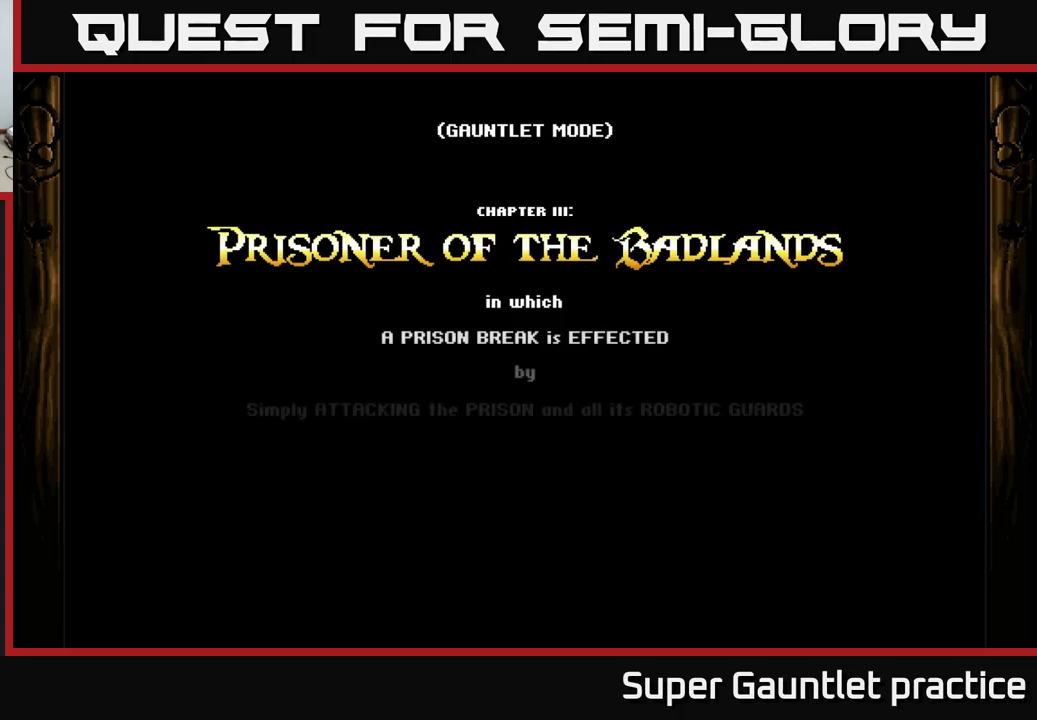
{"buttons": [], "left_stick": "center", "events": [[200, "A", "up"]]}
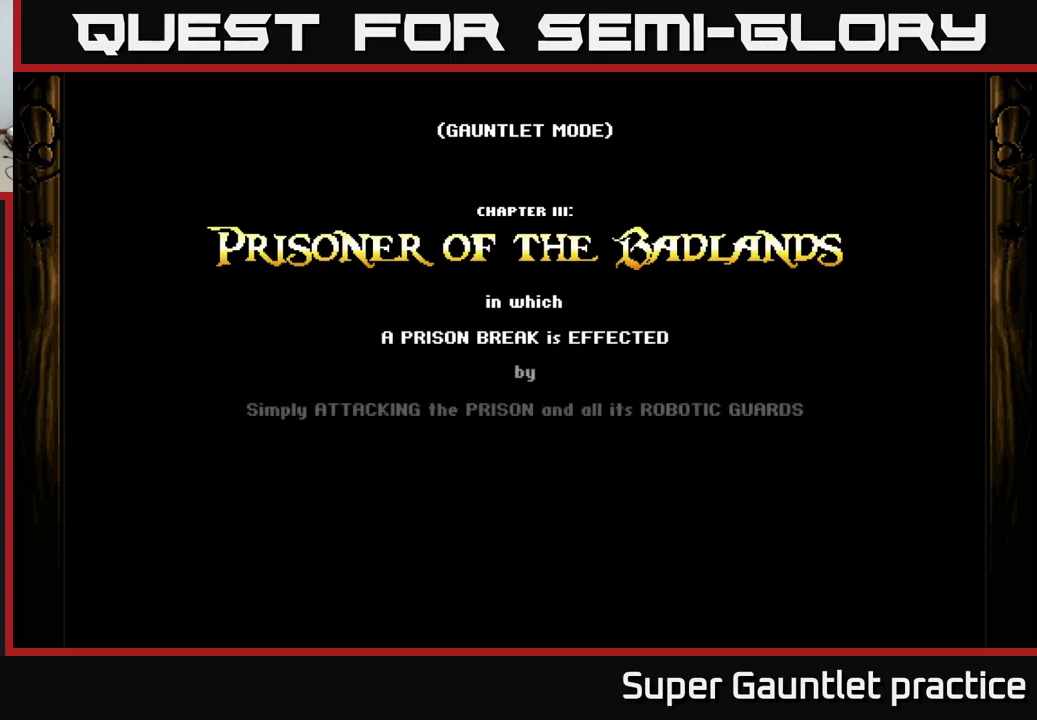
{"buttons": [], "left_stick": "center", "events": []}
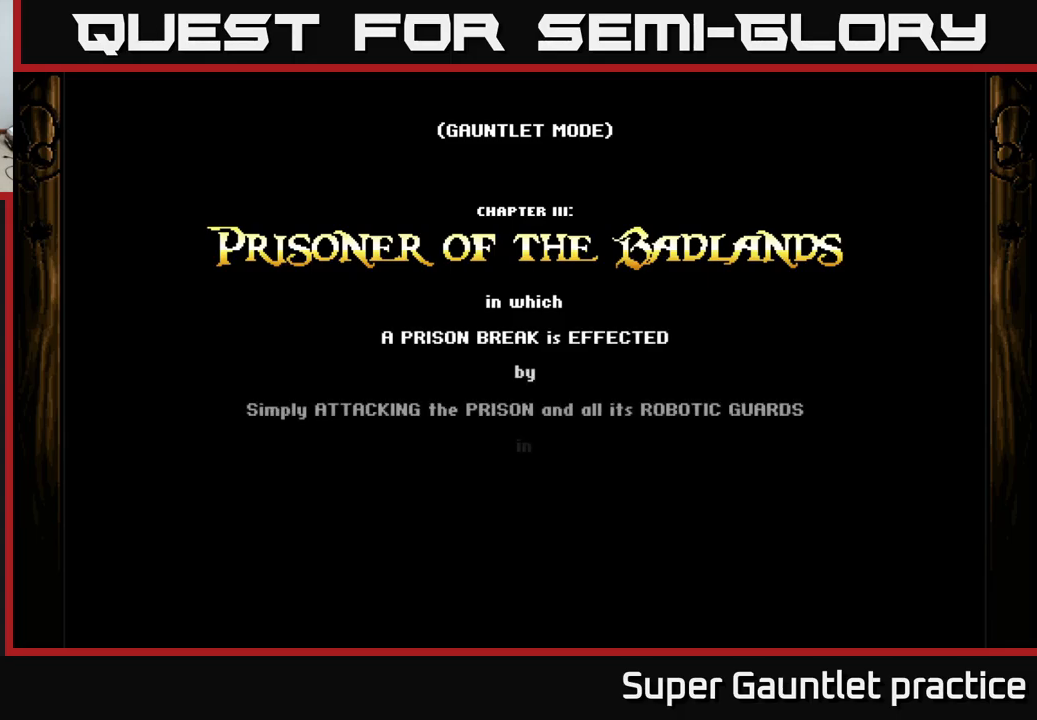
{"buttons": [], "left_stick": "center", "events": []}
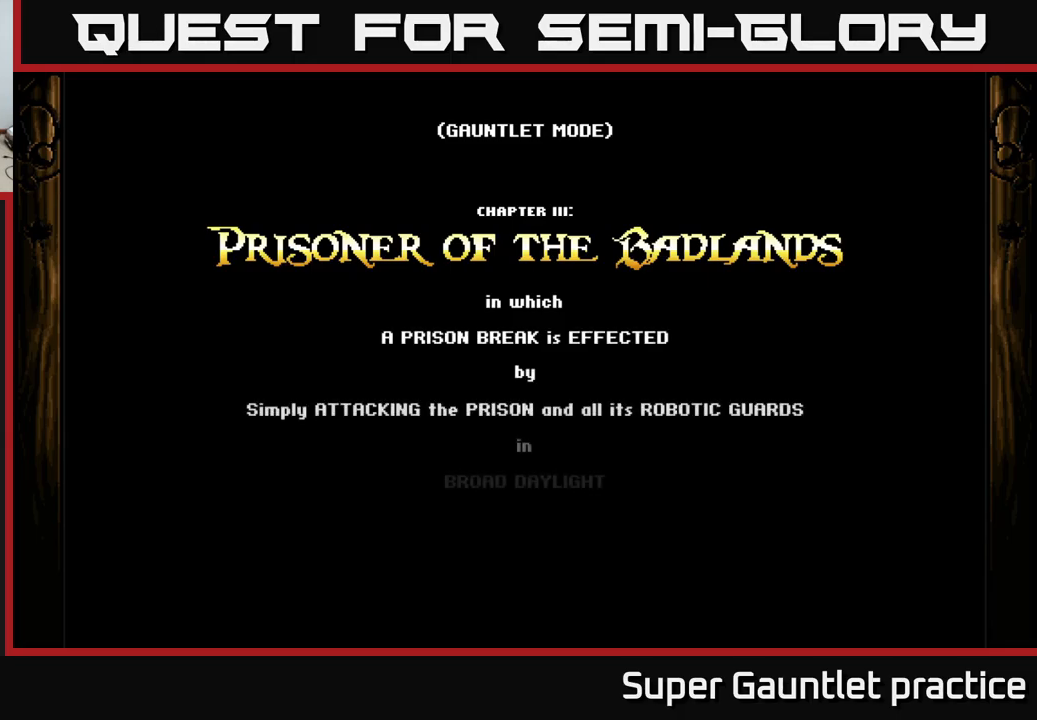
{"buttons": [], "left_stick": "center", "events": []}
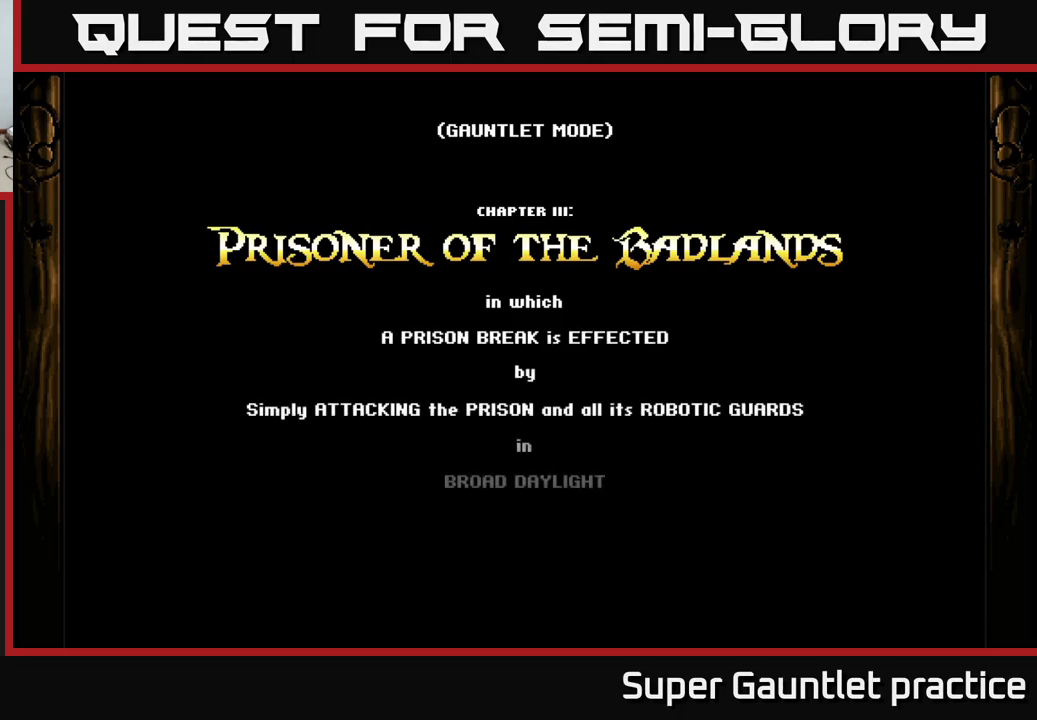
{"buttons": [], "left_stick": "center", "events": []}
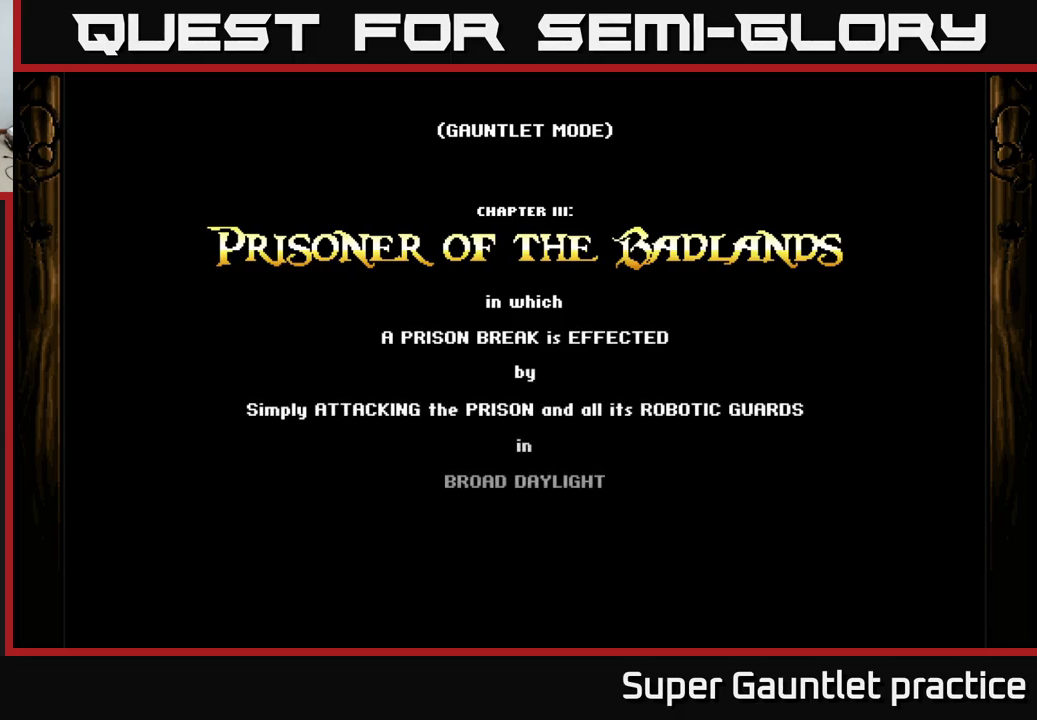
{"buttons": ["A"], "left_stick": "center", "events": [[366, "A", "down"]]}
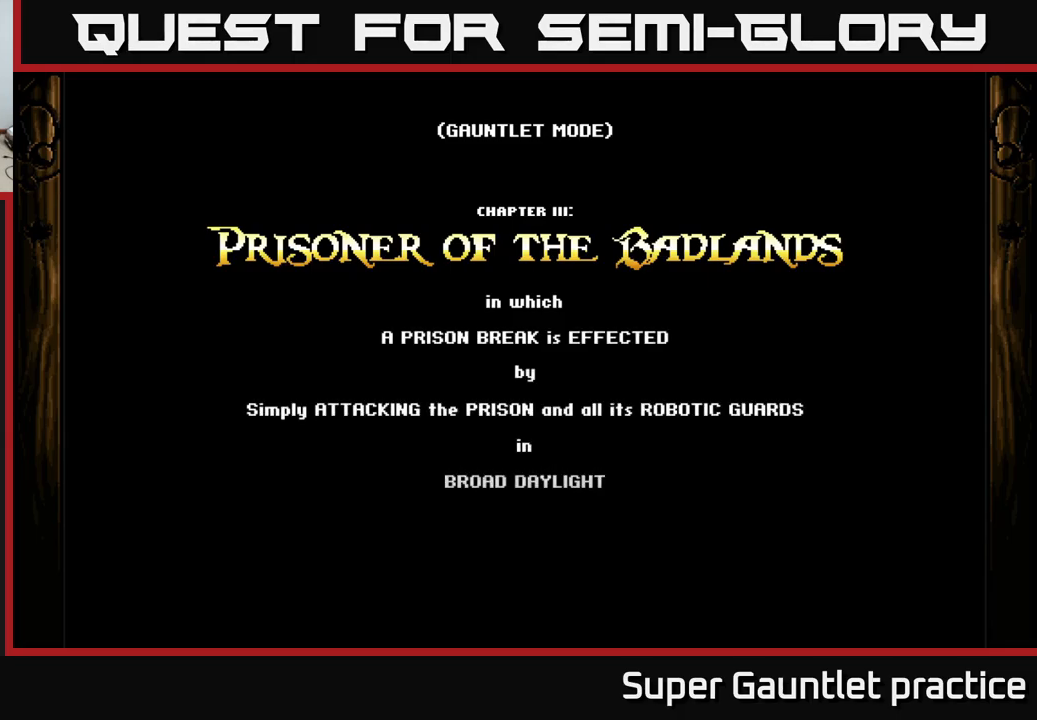
{"buttons": ["A"], "left_stick": "center", "events": [[283, "left_stick", "down-left"], [500, "left_stick", "center"]]}